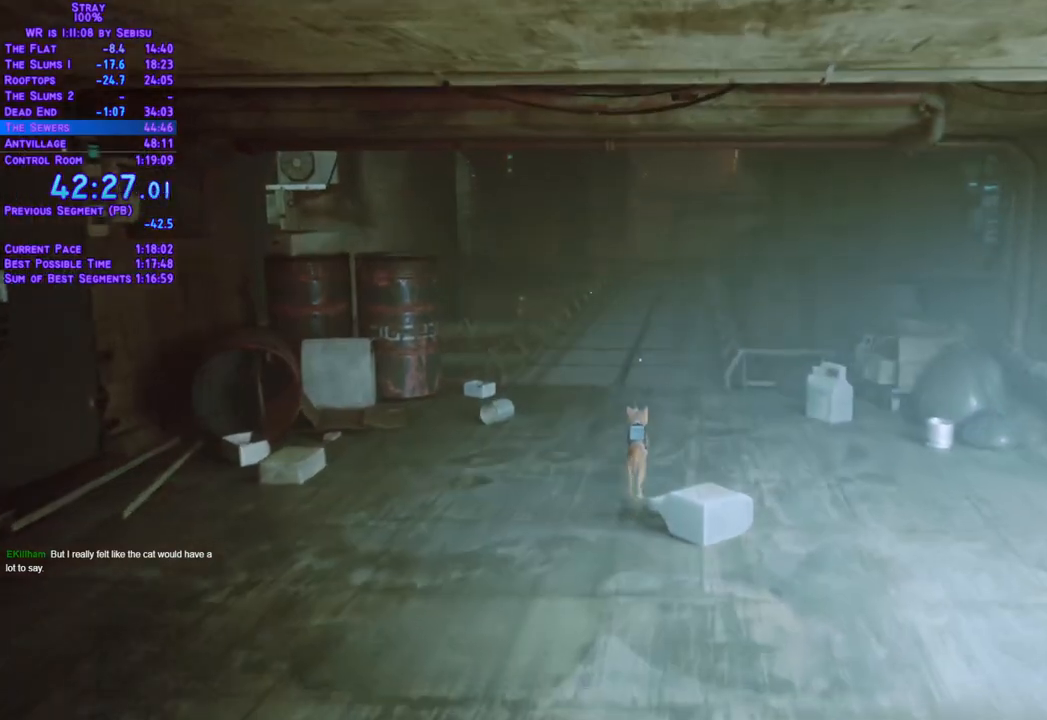
Gameplay with a controller (Xbox layout); each line is a JSON object with the inputs held at the frame after it. "events" lists button and stick changes between this image and that frame as [ms after this image, input, new state], when the widget could be followed in between. Not read: L3 R3 START.
{"buttons": ["L2", "DPAD_UP"], "left_stick": "center", "right_stick": "center", "events": []}
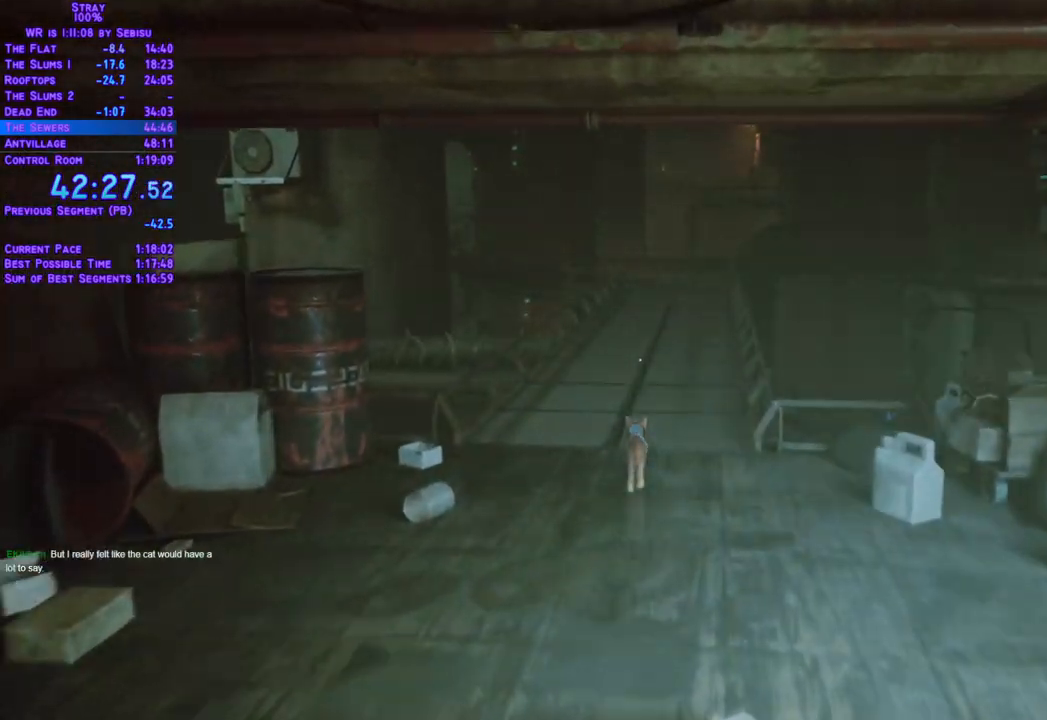
{"buttons": ["L2", "DPAD_UP"], "left_stick": "center", "right_stick": "center", "events": []}
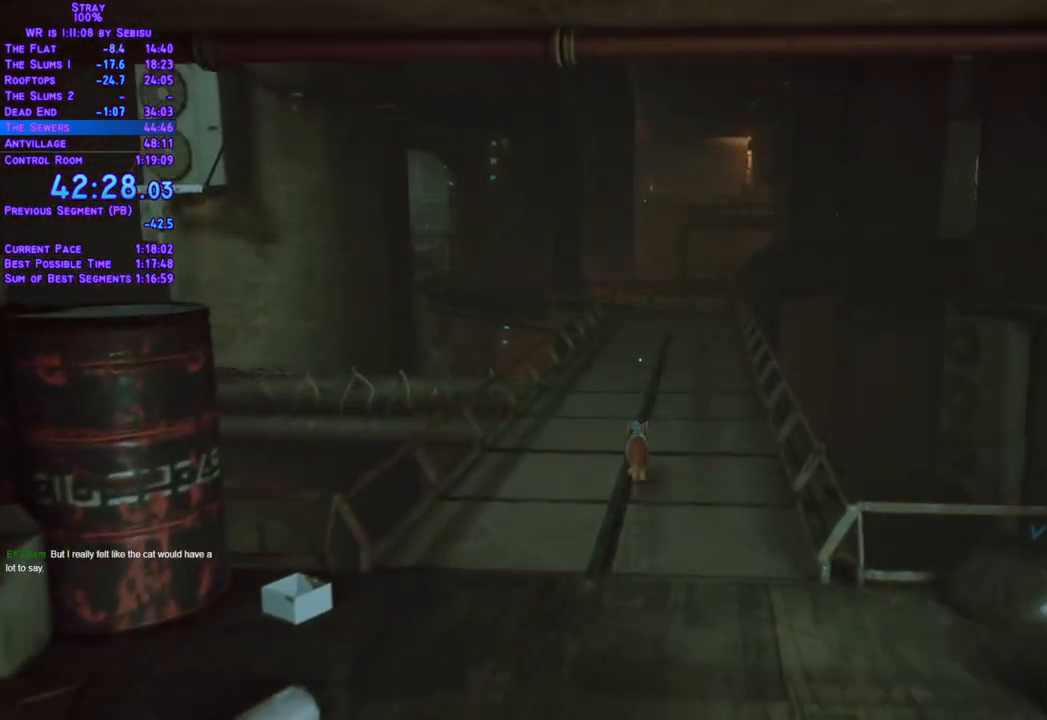
{"buttons": ["L2", "DPAD_UP"], "left_stick": "center", "right_stick": "center", "events": []}
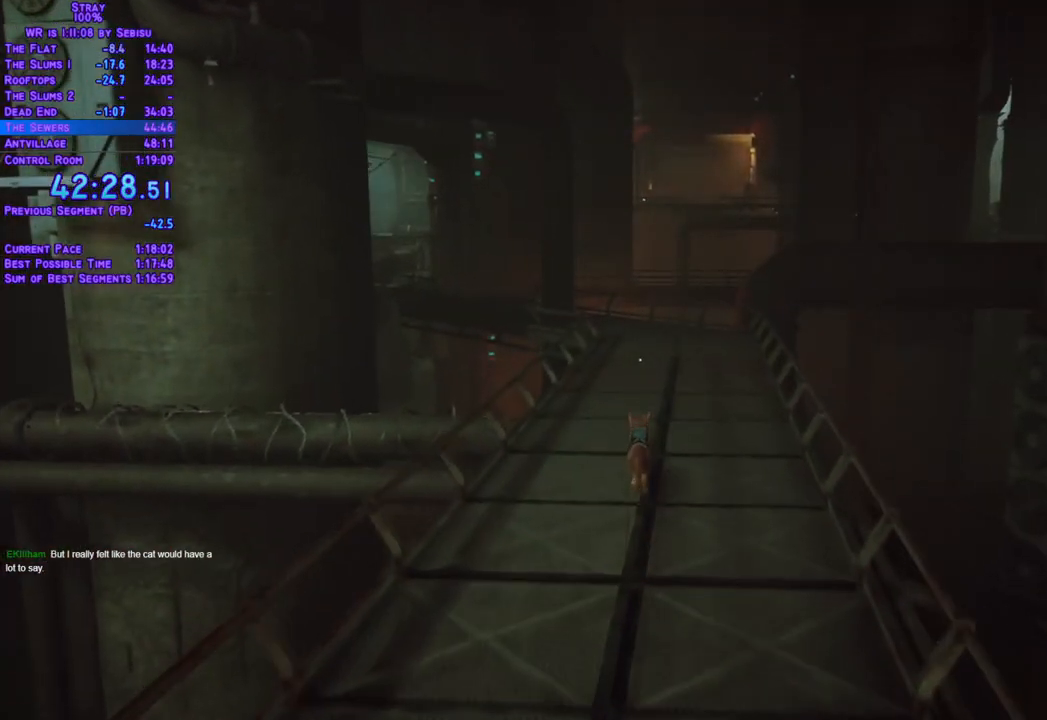
{"buttons": ["L2", "DPAD_UP"], "left_stick": "center", "right_stick": "center", "events": []}
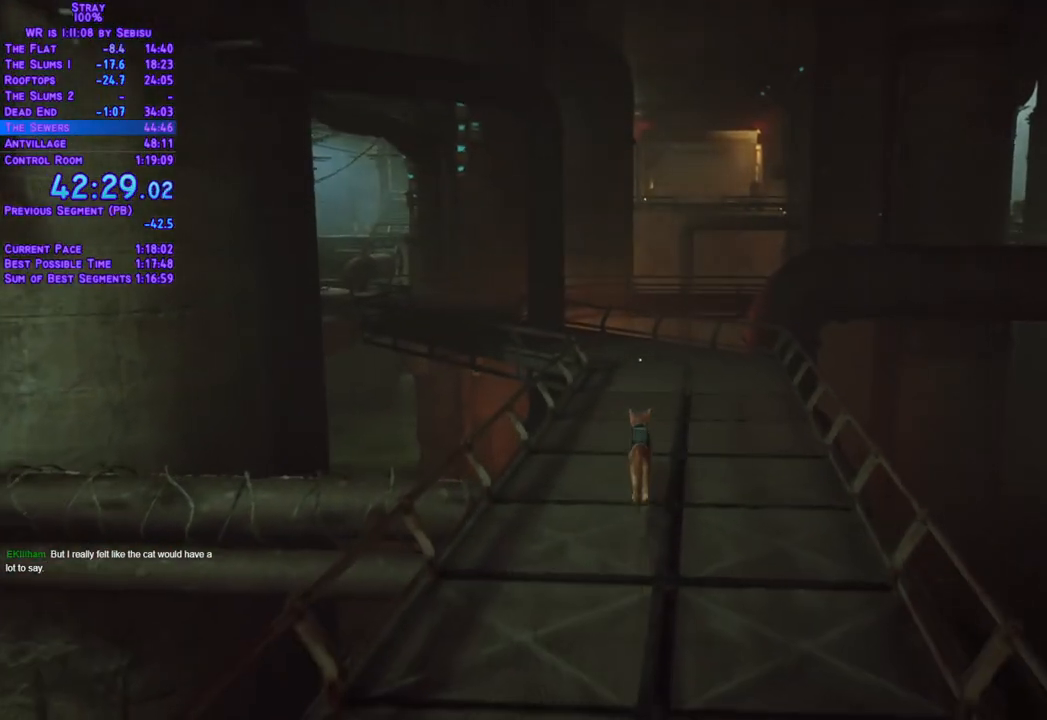
{"buttons": ["L2", "DPAD_UP"], "left_stick": "center", "right_stick": "center", "events": []}
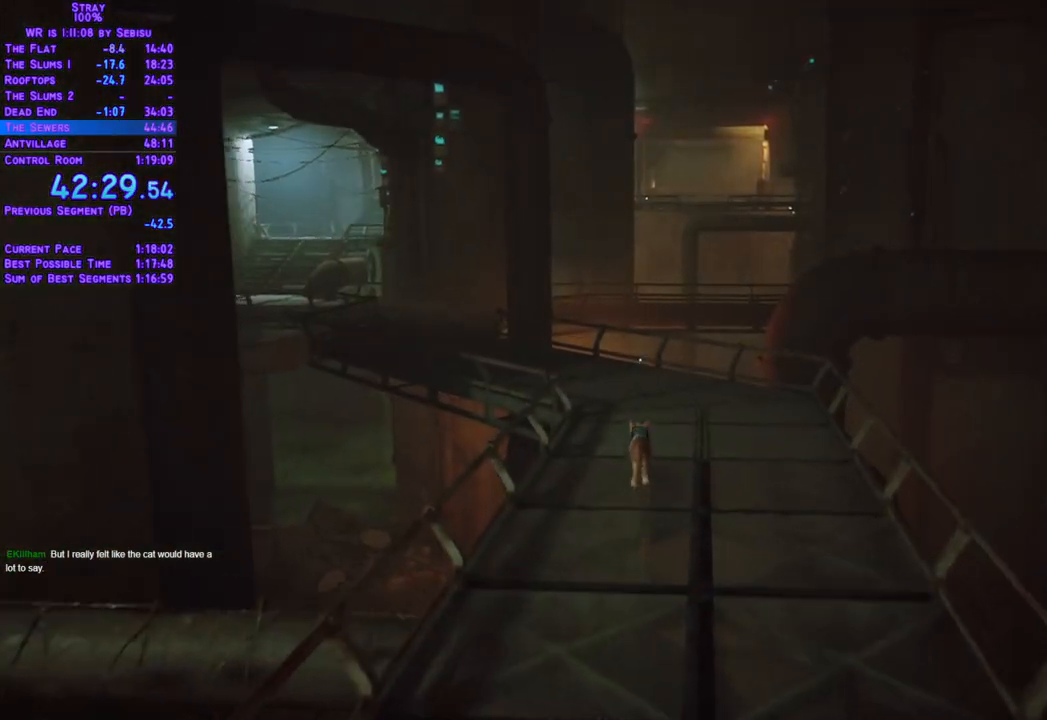
{"buttons": ["L2", "DPAD_UP"], "left_stick": "center", "right_stick": "center", "events": []}
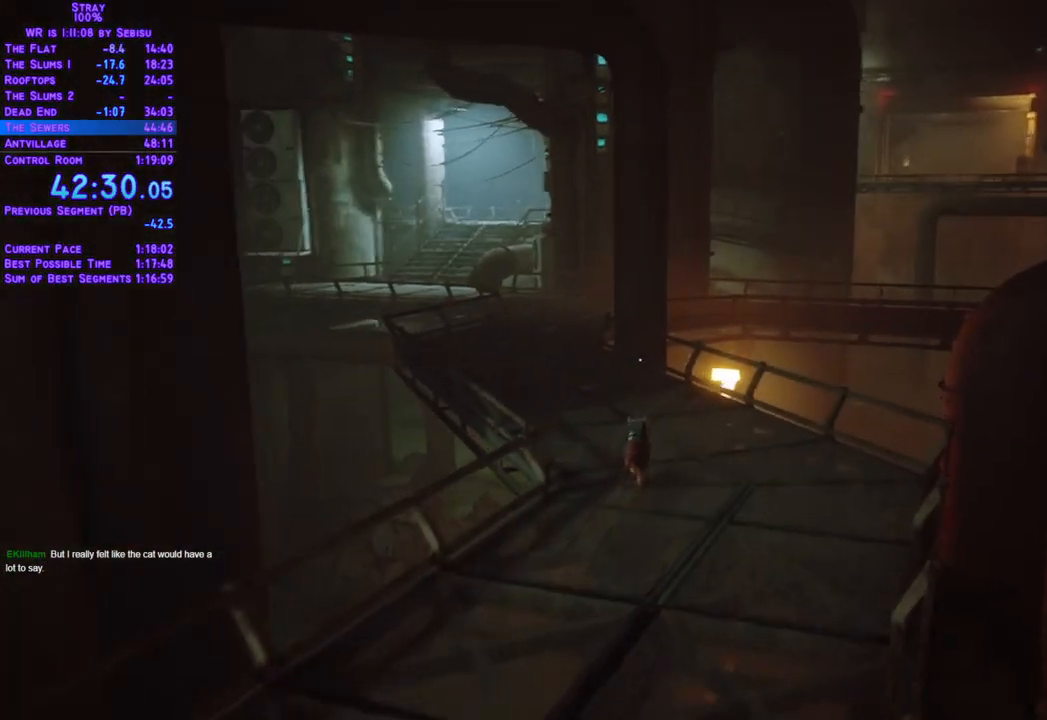
{"buttons": ["L2", "DPAD_UP"], "left_stick": "center", "right_stick": "center", "events": [[234, "DPAD_LEFT", "down"], [367, "DPAD_LEFT", "up"]]}
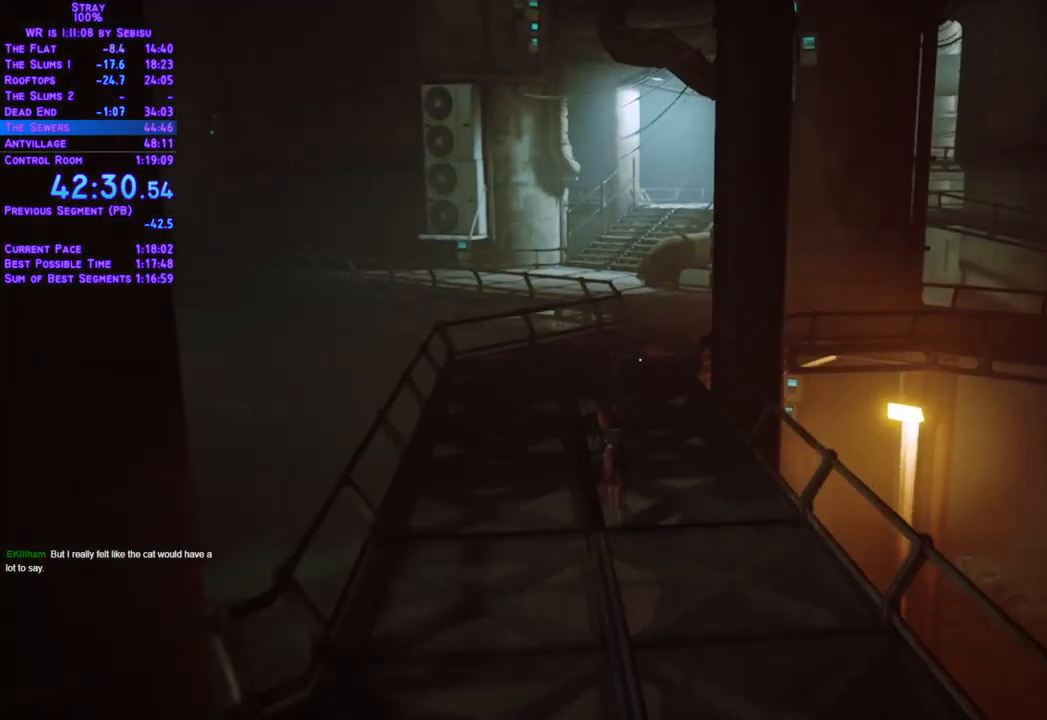
{"buttons": ["L2", "DPAD_UP"], "left_stick": "center", "right_stick": "center", "events": [[301, "DPAD_RIGHT", "down"], [368, "DPAD_RIGHT", "up"]]}
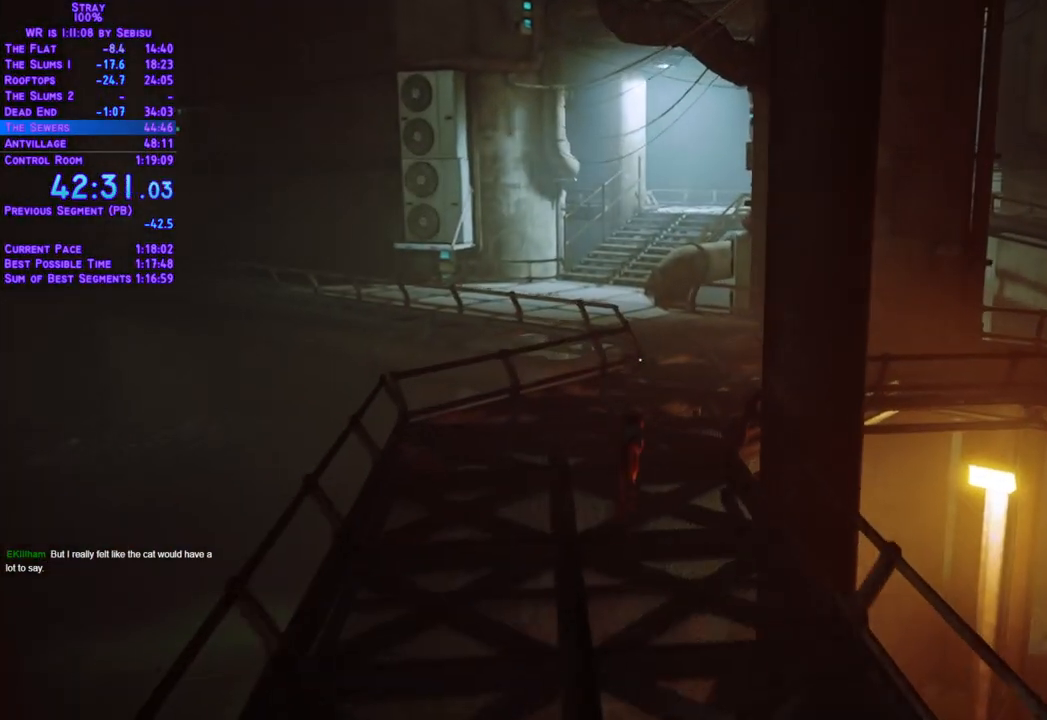
{"buttons": ["L2", "DPAD_UP"], "left_stick": "center", "right_stick": "center", "events": [[150, "DPAD_RIGHT", "down"], [267, "DPAD_RIGHT", "up"]]}
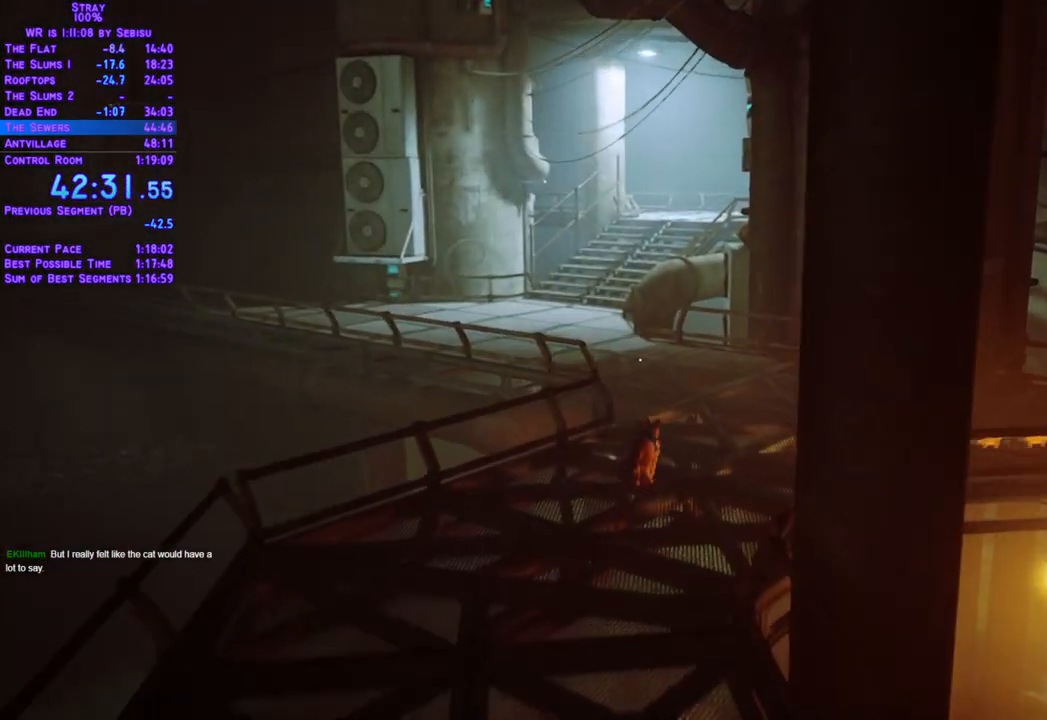
{"buttons": ["L2", "DPAD_UP"], "left_stick": "center", "right_stick": "center", "events": [[201, "DPAD_LEFT", "down"], [301, "DPAD_LEFT", "up"]]}
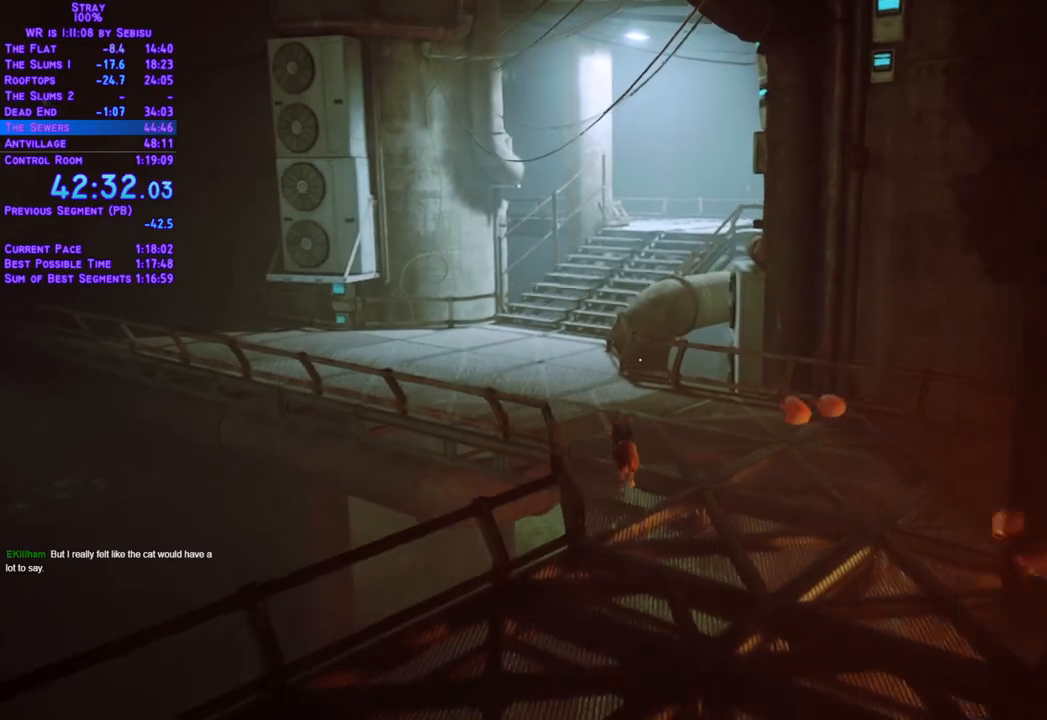
{"buttons": ["L2", "DPAD_UP", "DPAD_LEFT"], "left_stick": "center", "right_stick": "center", "events": [[484, "DPAD_LEFT", "down"]]}
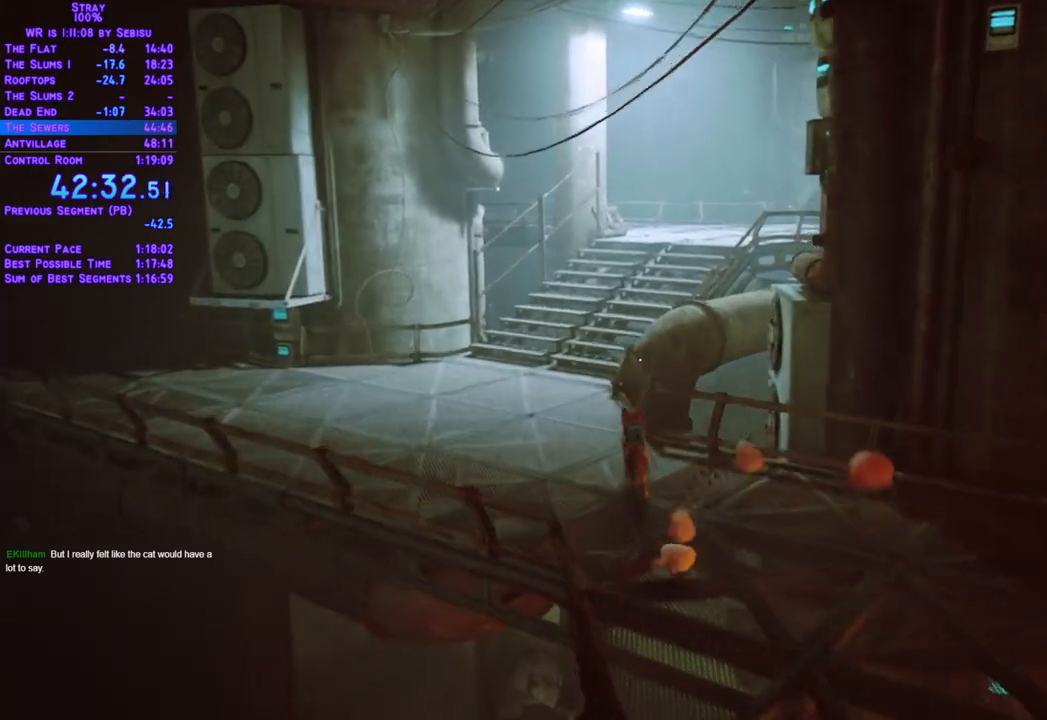
{"buttons": ["L2", "DPAD_UP"], "left_stick": "center", "right_stick": "center", "events": [[67, "DPAD_LEFT", "up"]]}
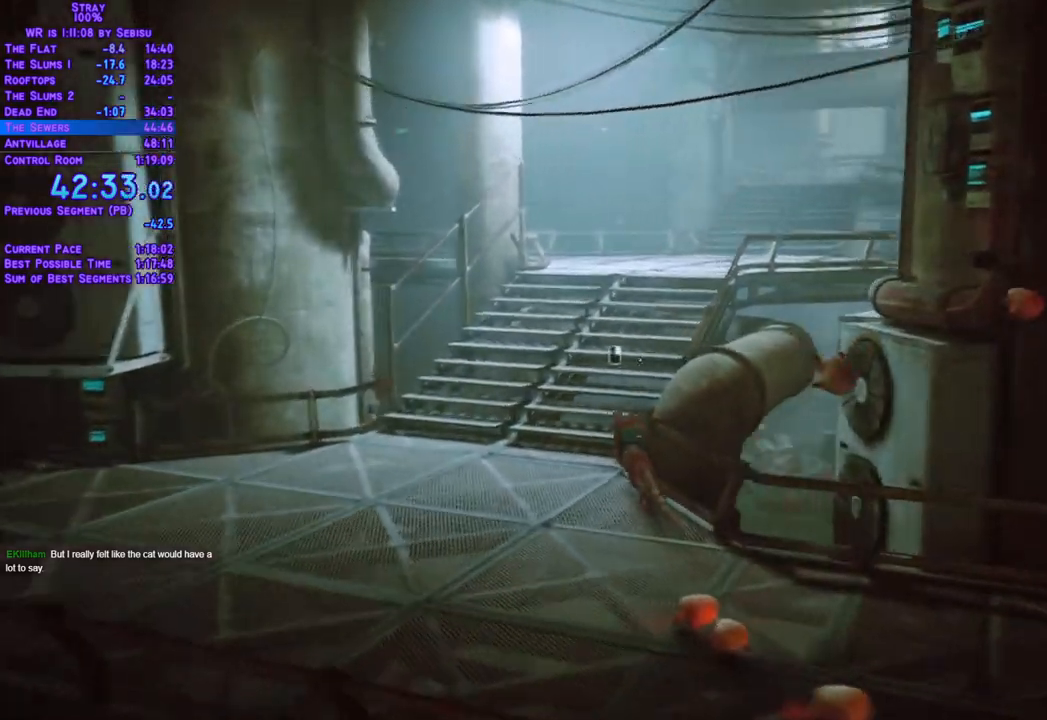
{"buttons": ["L2", "DPAD_UP"], "left_stick": "center", "right_stick": "center", "events": []}
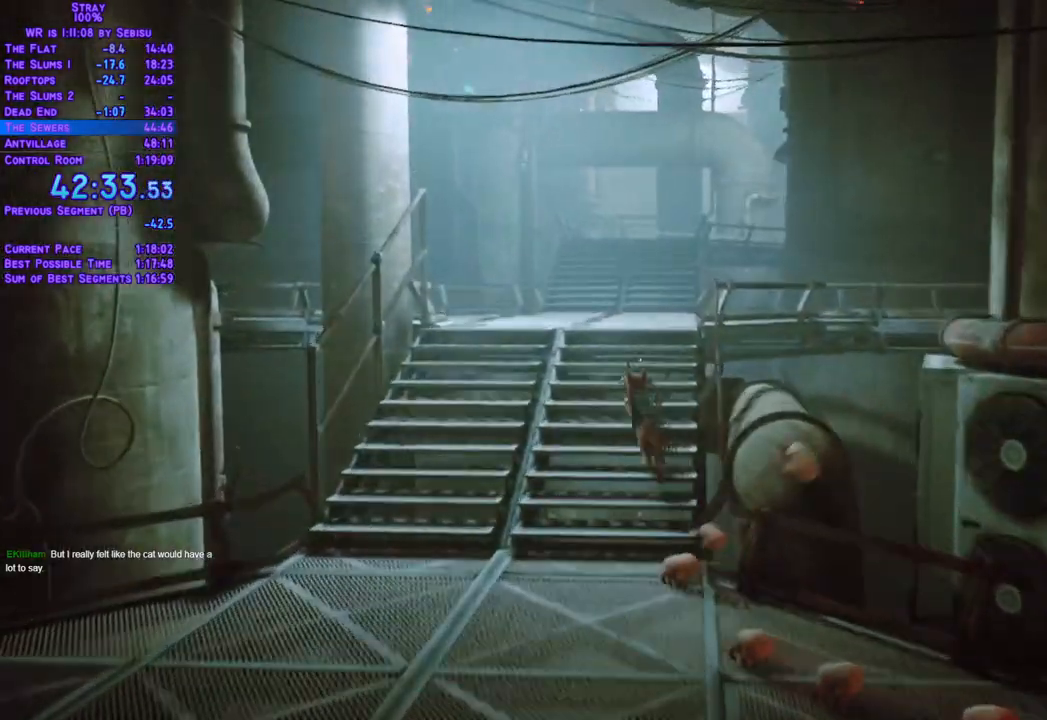
{"buttons": ["L2", "DPAD_UP"], "left_stick": "center", "right_stick": "center"}
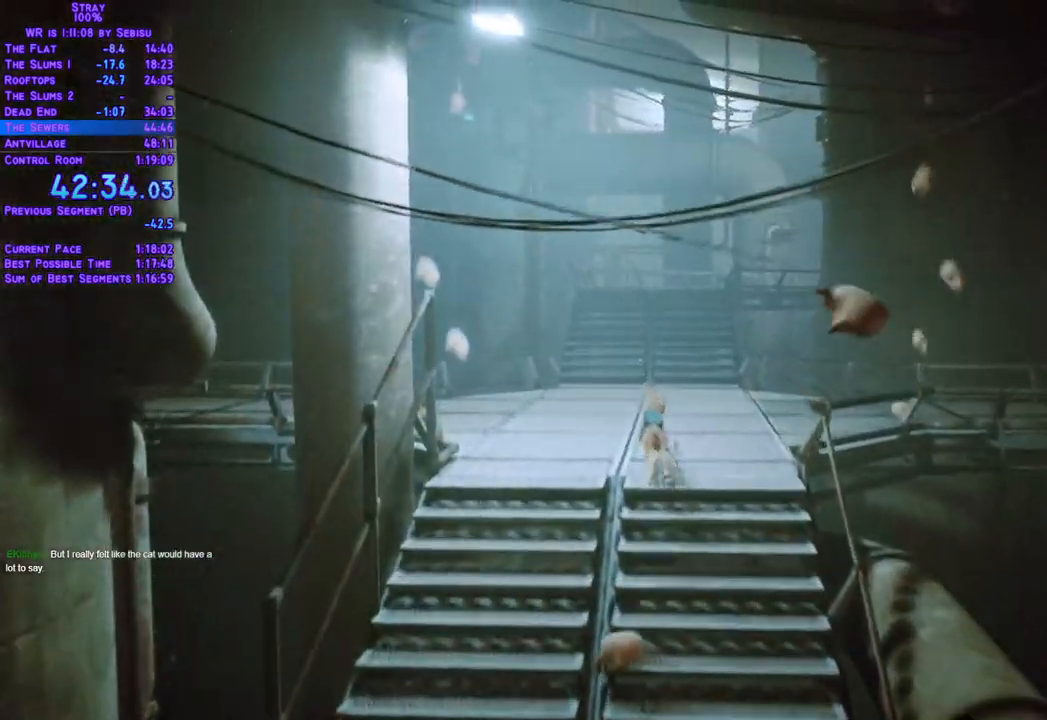
{"buttons": ["L2", "DPAD_UP"], "left_stick": "center", "right_stick": "center", "events": []}